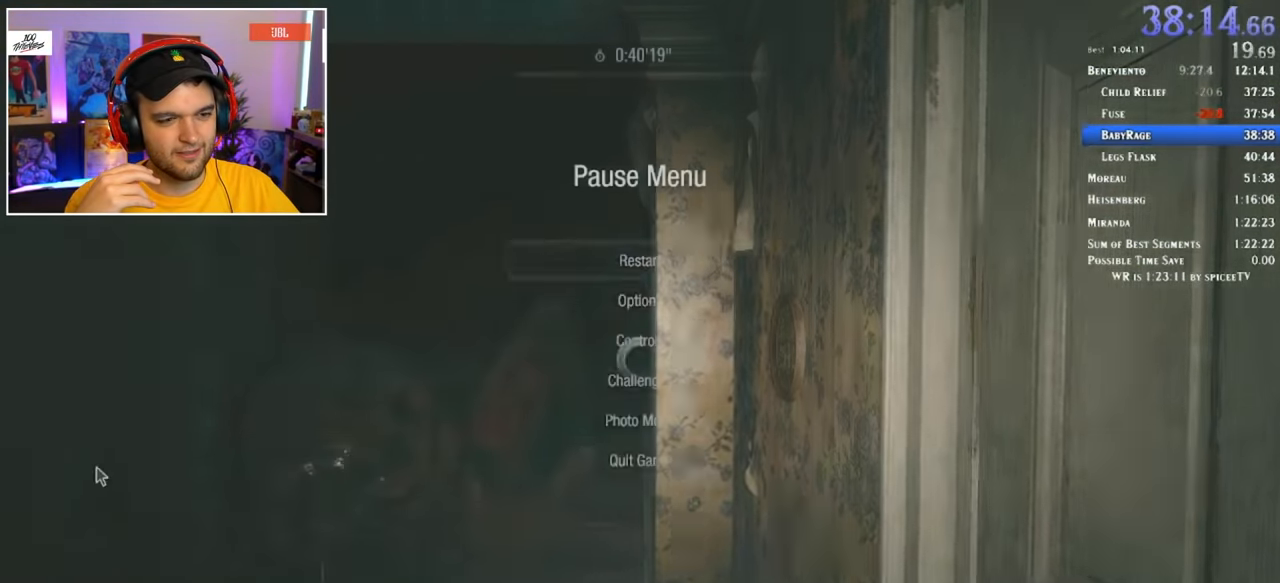
Gameplay with keyboard and mouse; each line is a JSON object with the keys and mouse buttons held at the frame after it. "events" lists presses ("down") and releases ("up") of "1", "2", "3", "4", "5", "a", "alt", "c", "ctrl", "d", "e", "f", "q", "r", "s", "shift", "space", "tab", "v", "w", "x", "z", "mouse_left" and "mouse_right" between this image and that frame as [ms after this image, input, new state], when the widget could be followed in between. "mouse_left", "mouse_right" = the "left", "right" buttons of the "mouse" list. No other keys are recorded. Mouse movement is not recorded.
{"keys": [], "mouse": [], "events": [[350, "s", "down"], [450, "f", "down"], [450, "s", "up"], [484, "f", "up"]]}
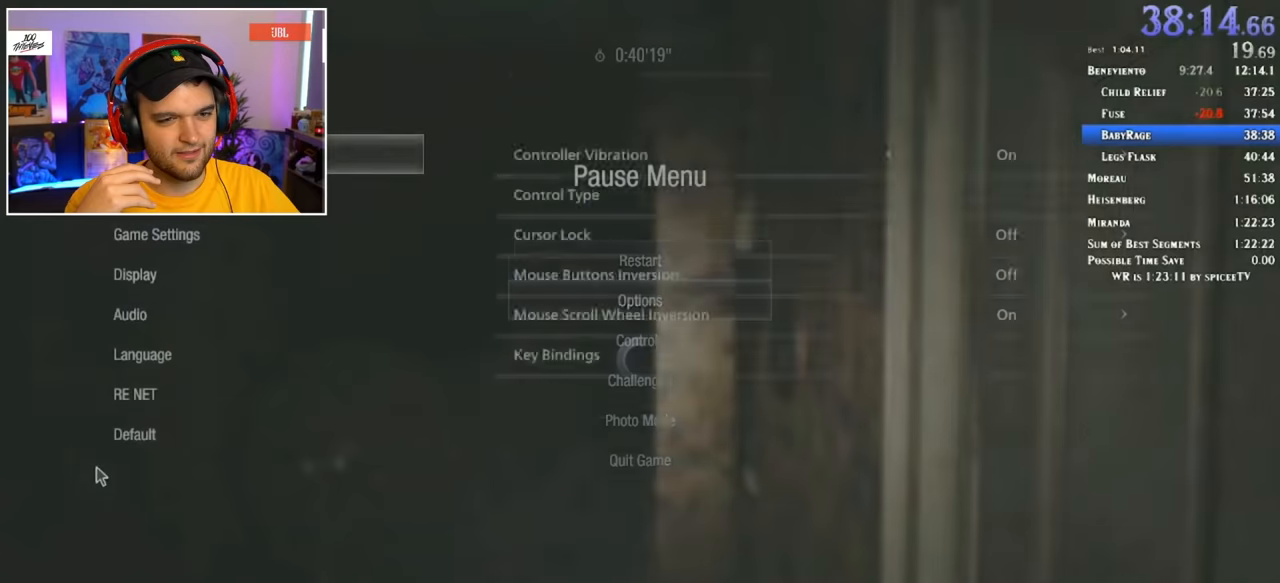
{"keys": ["s"], "mouse": [], "events": [[34, "s", "down"], [134, "s", "up"], [184, "s", "down"], [267, "s", "up"], [317, "s", "down"], [367, "s", "up"], [450, "f", "down"], [500, "f", "up"], [500, "s", "down"]]}
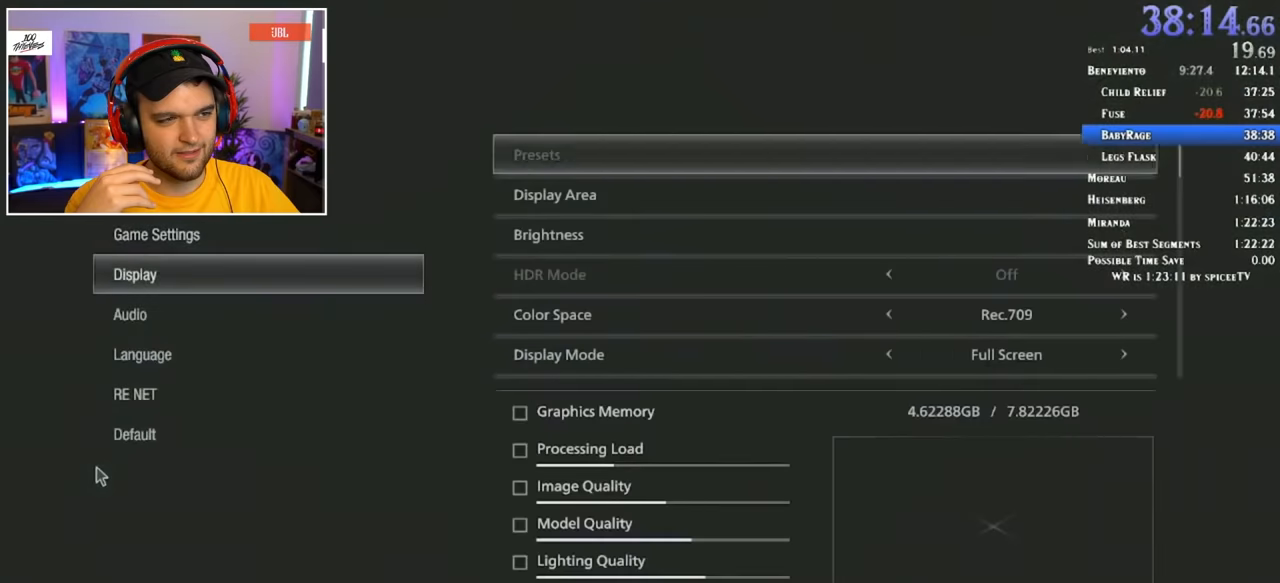
{"keys": ["s"], "mouse": [], "events": []}
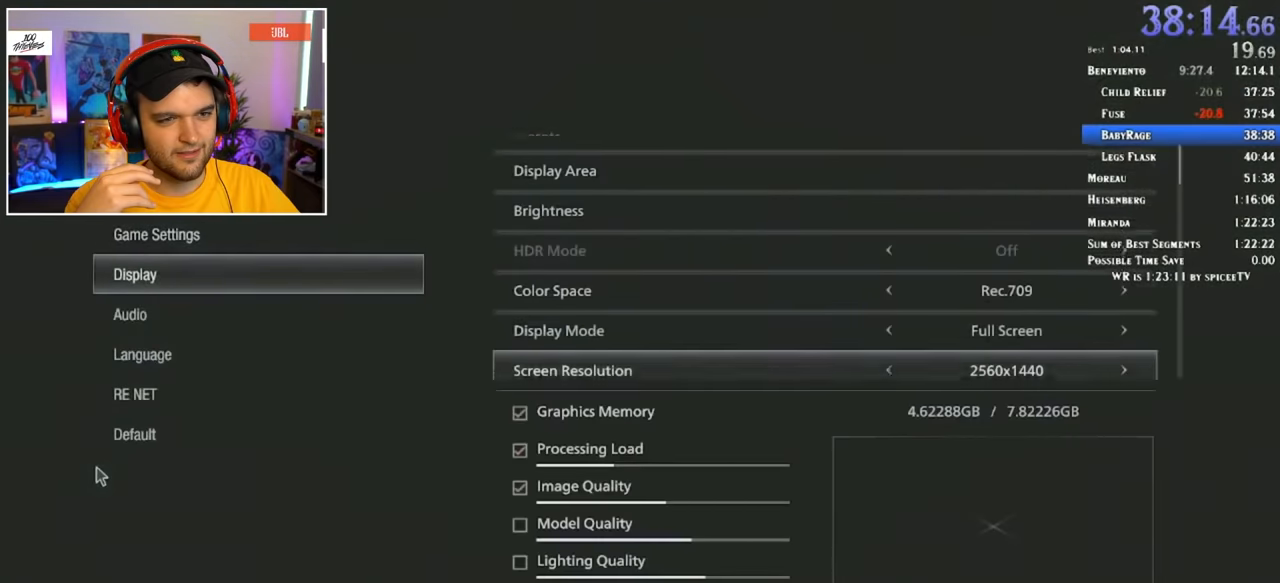
{"keys": ["a"], "mouse": [], "events": [[100, "s", "up"], [384, "a", "down"]]}
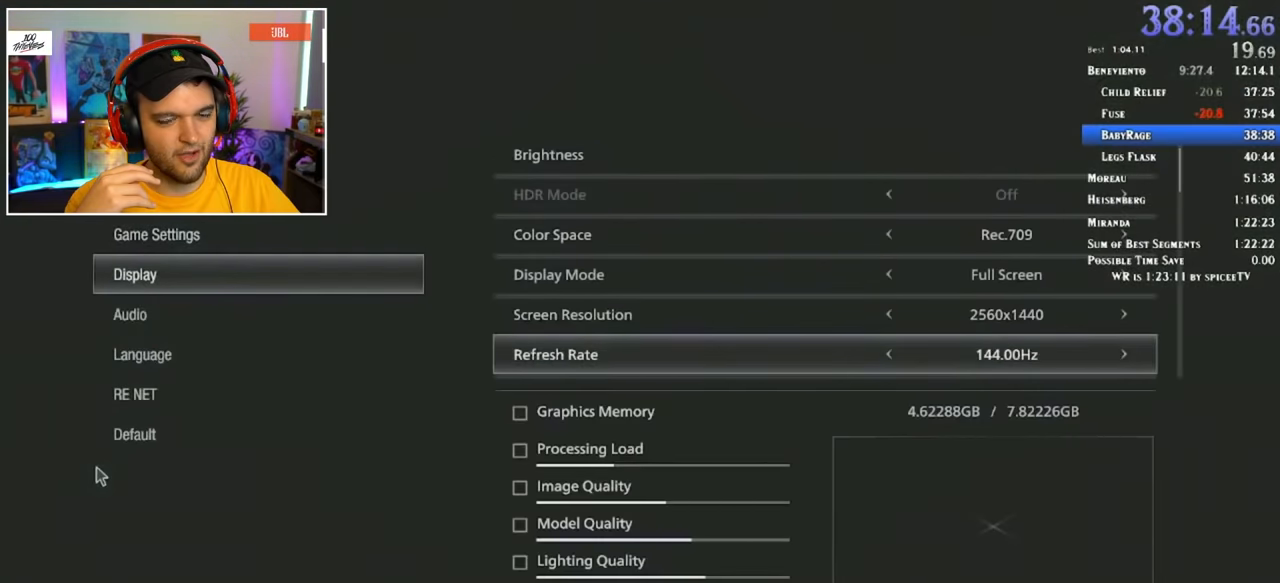
{"keys": [], "mouse": [], "events": [[200, "a", "up"]]}
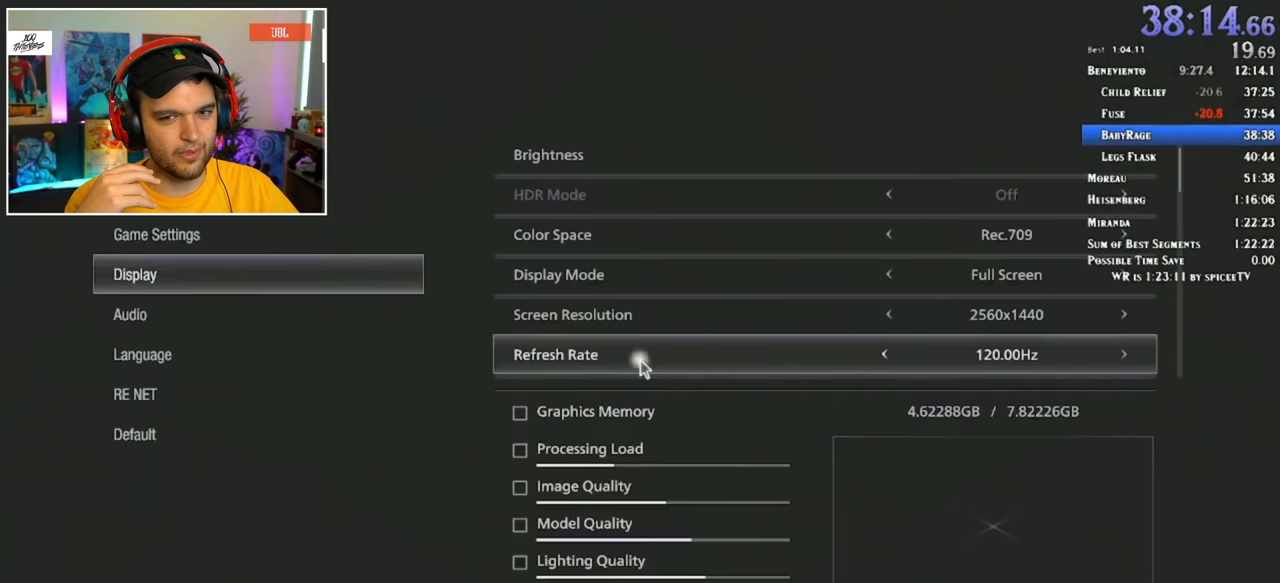
{"keys": [], "mouse": [], "events": []}
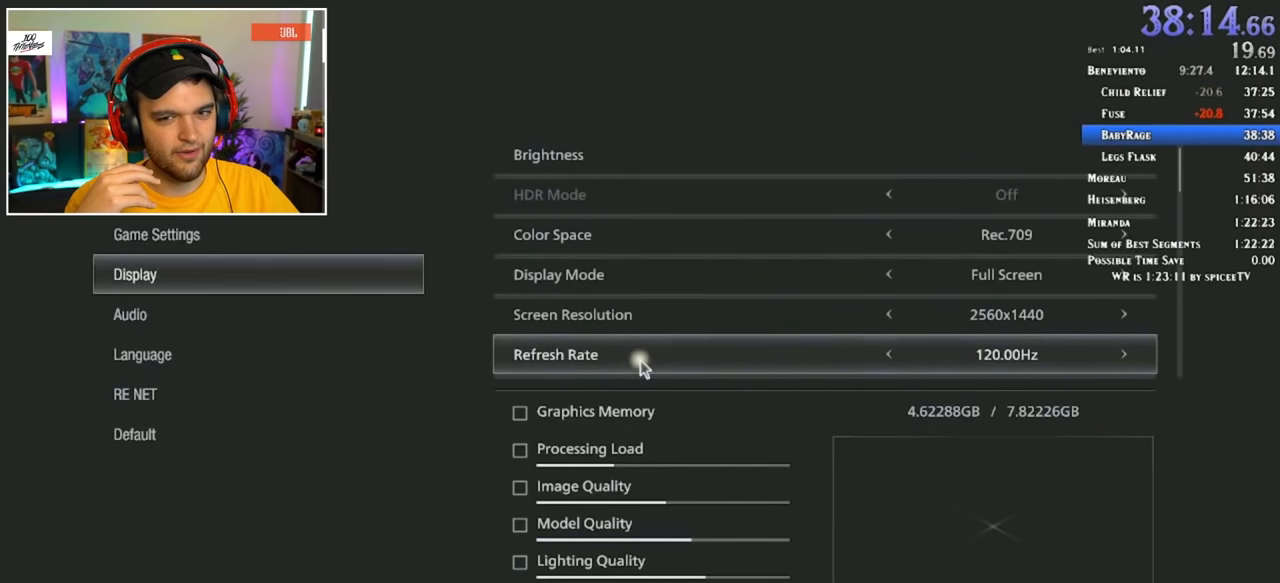
{"keys": ["d"], "mouse": [], "events": [[250, "d", "down"]]}
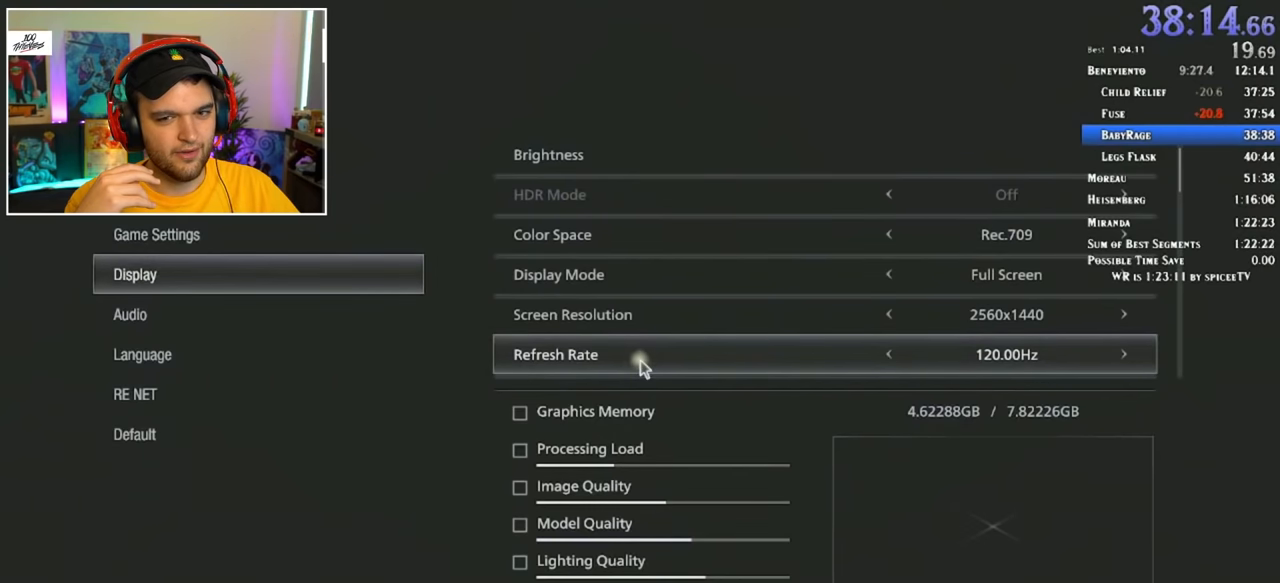
{"keys": [], "mouse": [], "events": [[67, "d", "up"]]}
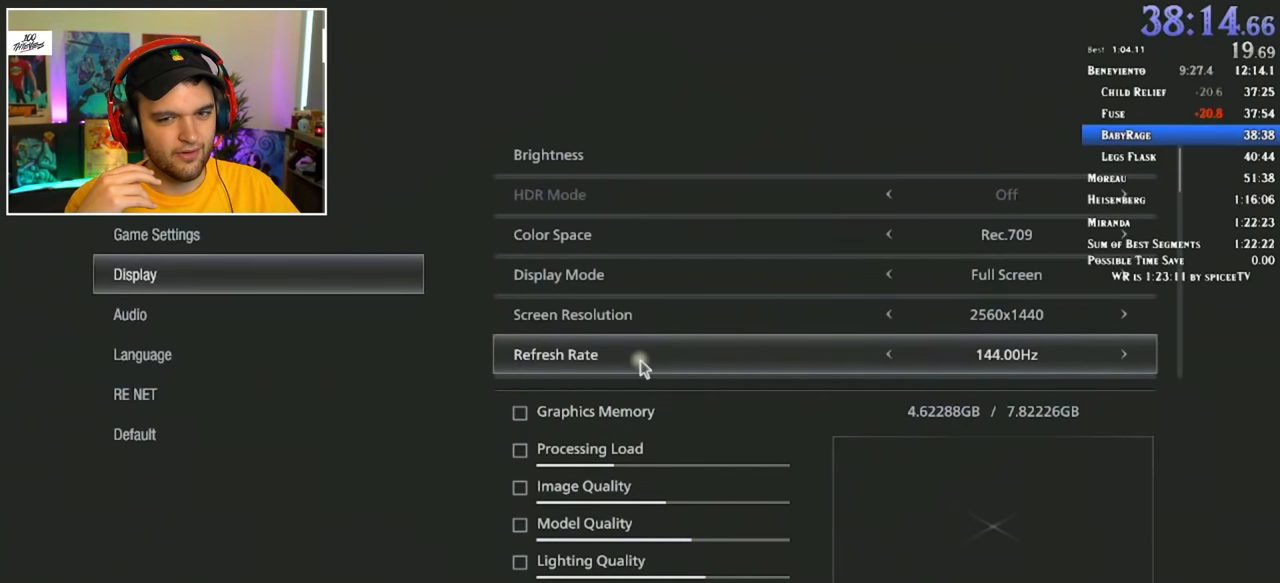
{"keys": [], "mouse": [], "events": []}
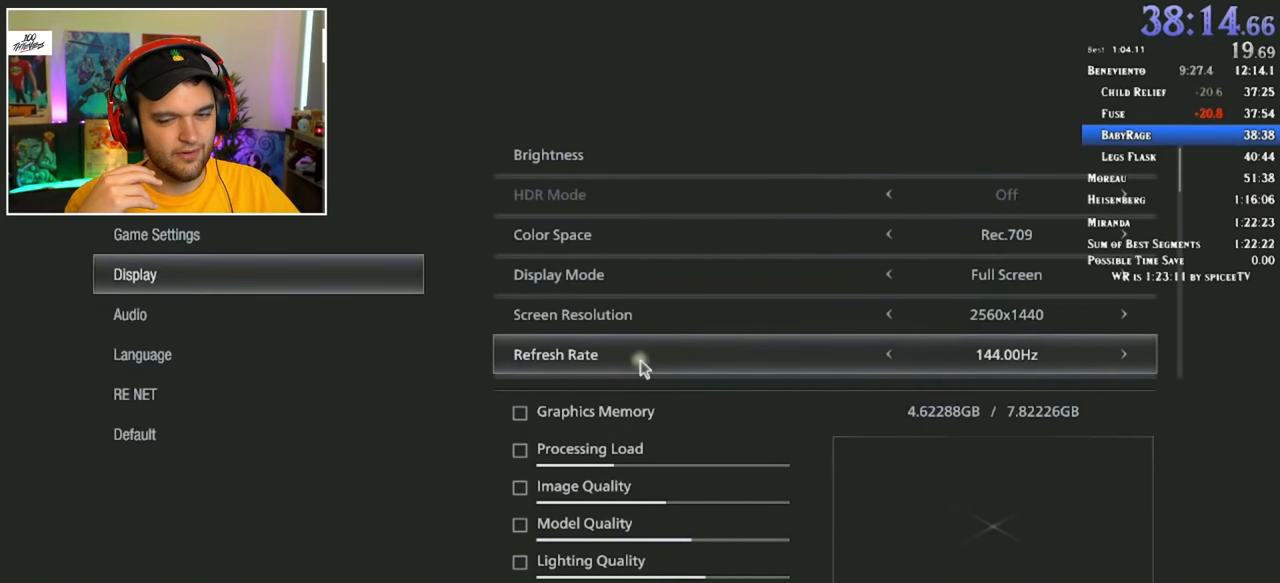
{"keys": [], "mouse": [], "events": [[134, "s", "down"], [217, "s", "up"], [400, "a", "down"], [434, "a", "up"]]}
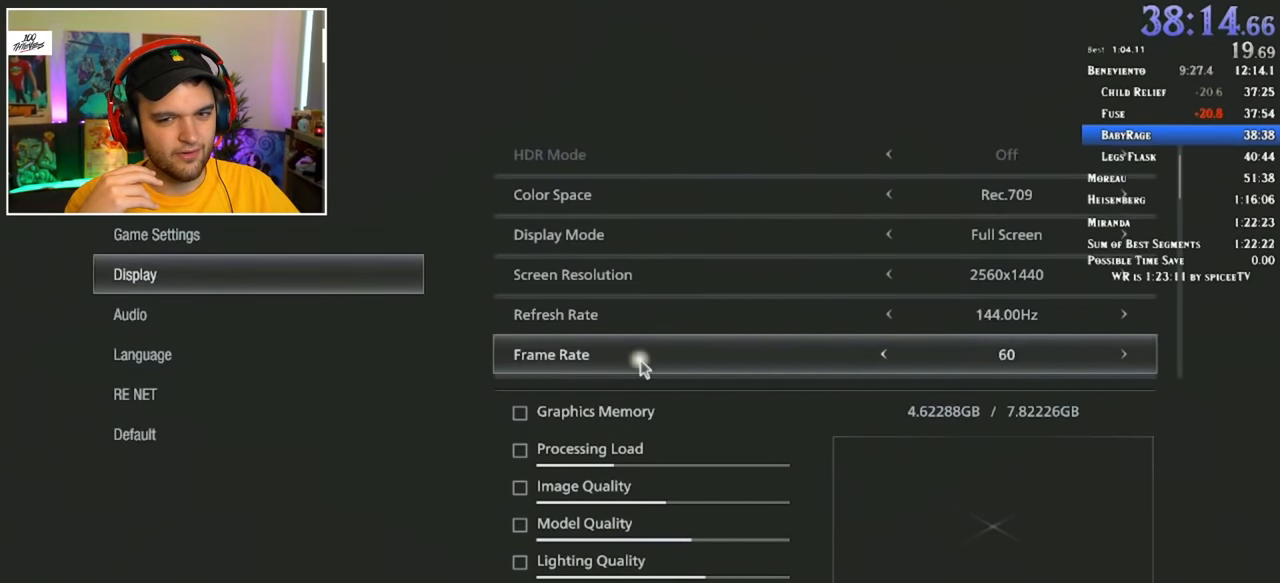
{"keys": [], "mouse": [], "events": [[167, "a", "down"], [217, "a", "up"]]}
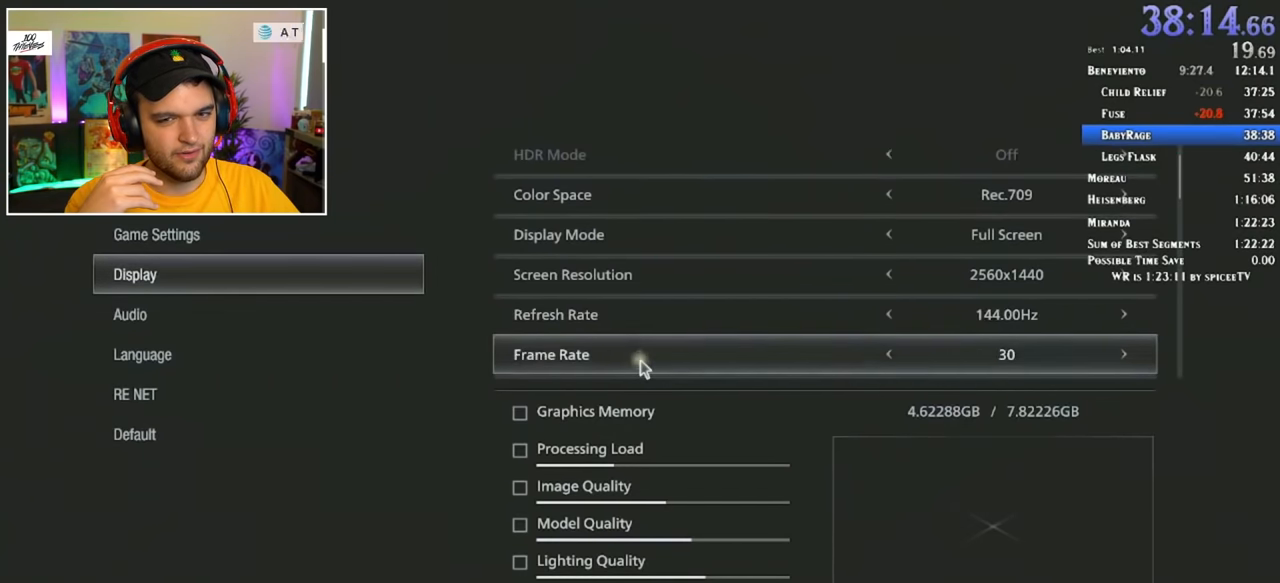
{"keys": [], "mouse": ["right"], "events": [[184, "mouse_right", "down"], [284, "mouse_right", "up"], [317, "mouse_right", "down"], [367, "mouse_right", "up"], [467, "mouse_right", "down"]]}
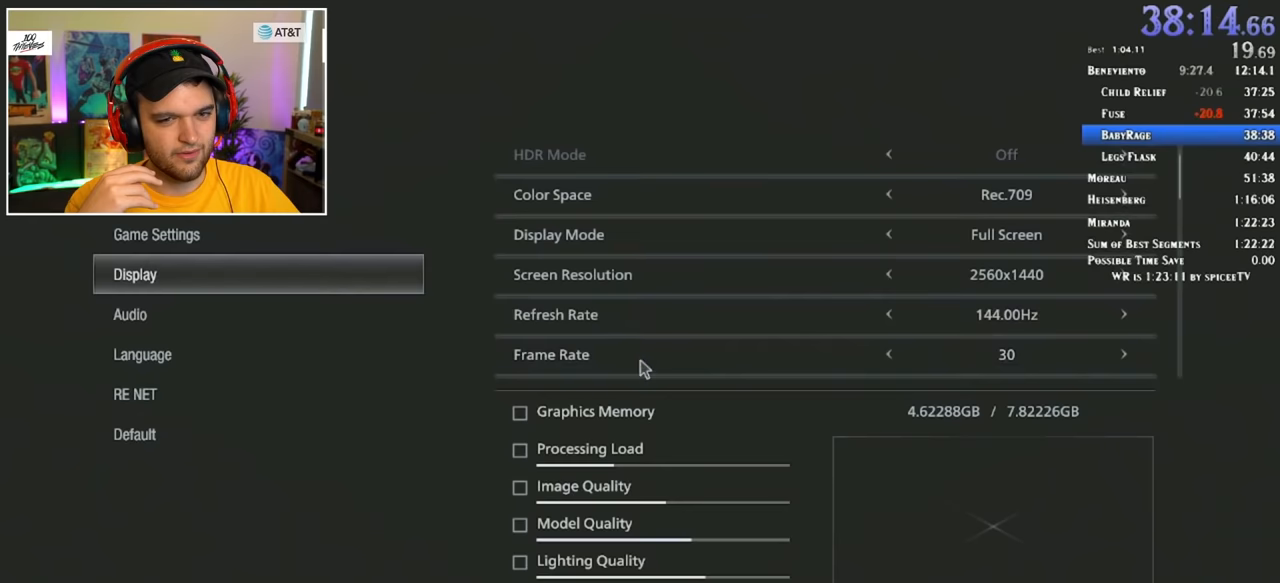
{"keys": [], "mouse": [], "events": [[34, "mouse_right", "up"], [67, "mouse_right", "down"], [100, "mouse_right", "up"], [450, "mouse_right", "down"], [484, "mouse_right", "up"]]}
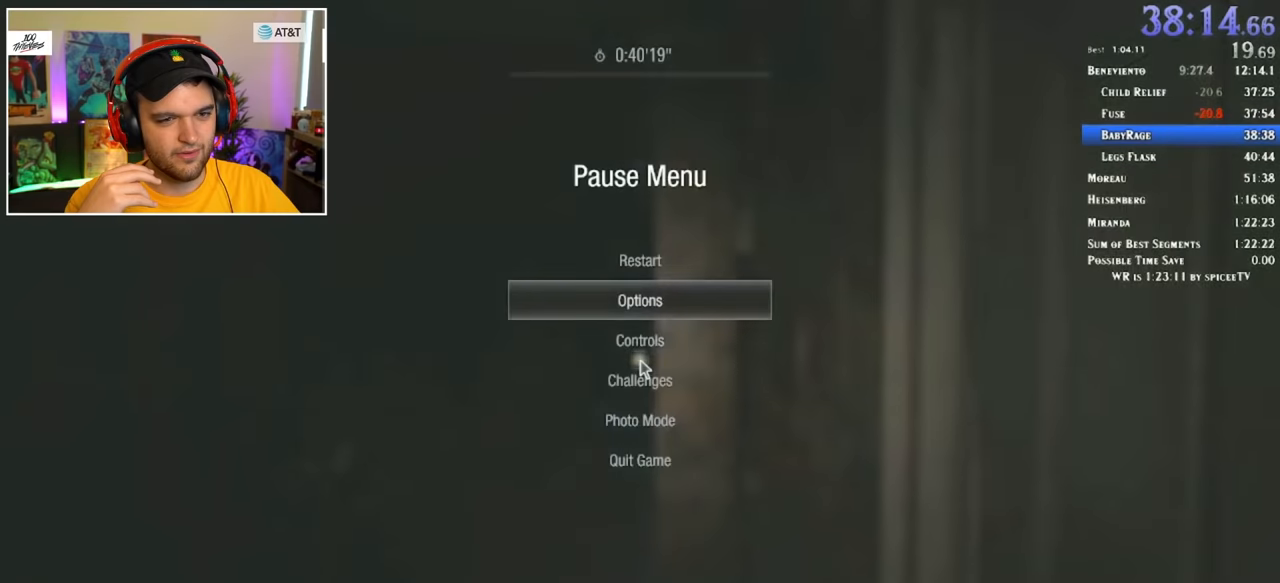
{"keys": [], "mouse": [], "events": []}
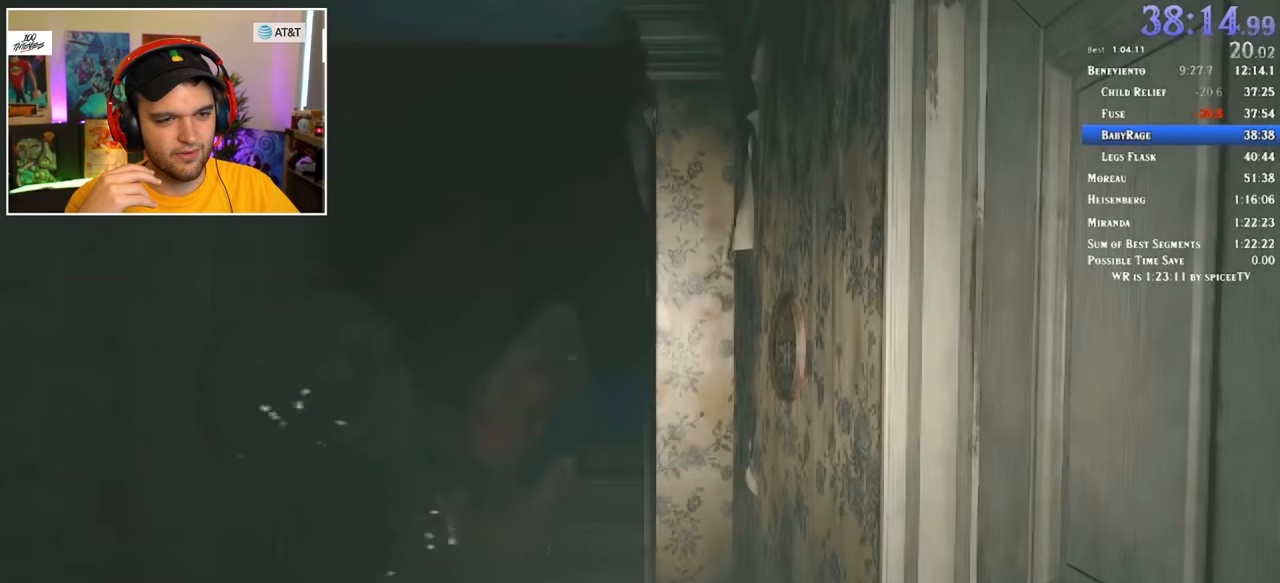
{"keys": ["shift", "w"], "mouse": [], "events": [[184, "shift", "down"], [234, "w", "down"]]}
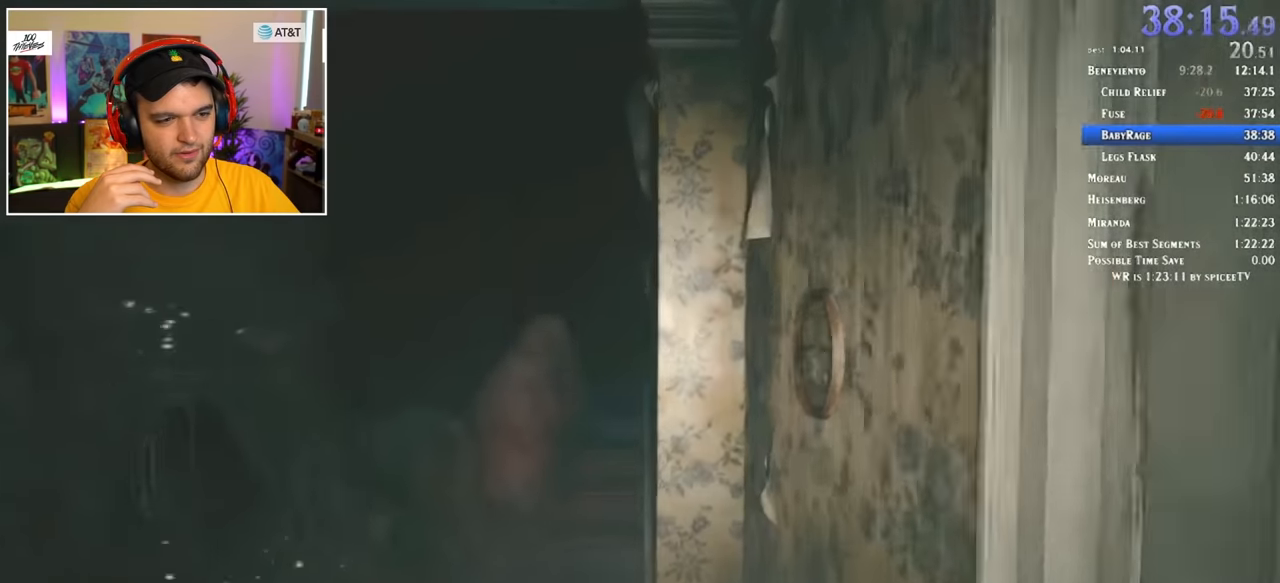
{"keys": ["shift", "w"], "mouse": [], "events": []}
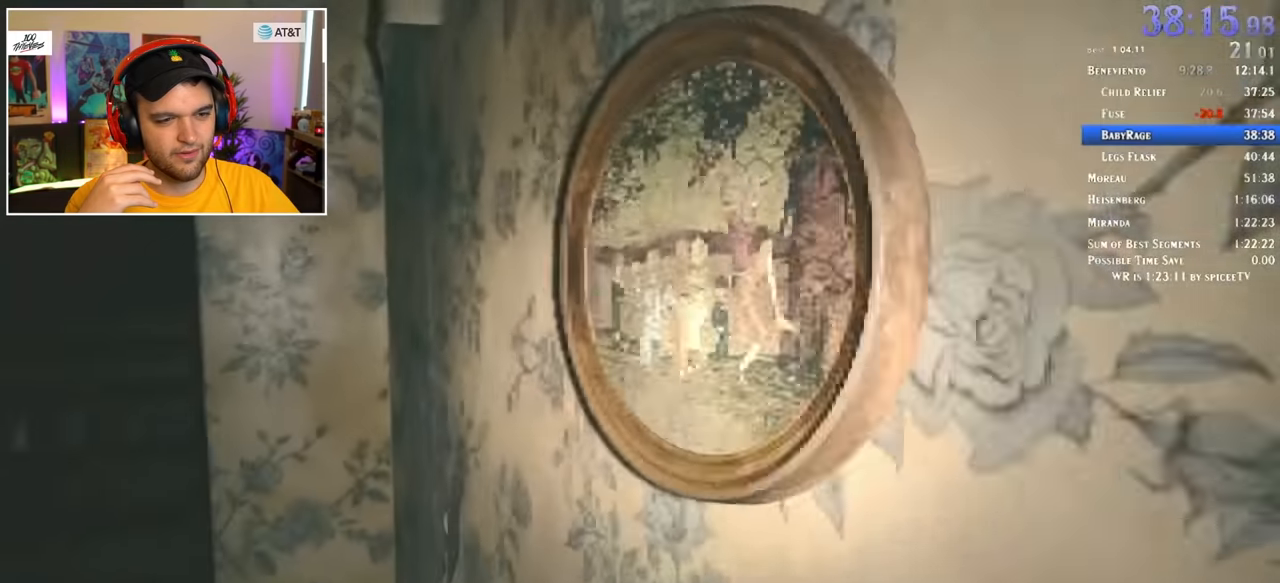
{"keys": ["a", "shift", "w"], "mouse": [], "events": [[167, "a", "down"]]}
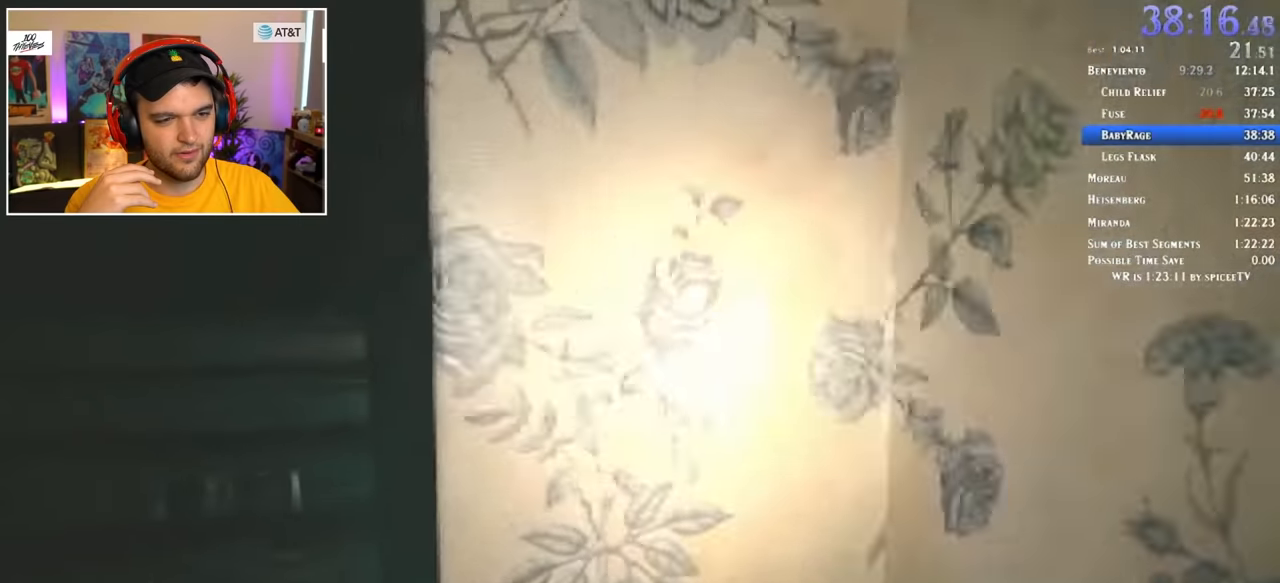
{"keys": ["shift", "w"], "mouse": [], "events": [[267, "a", "up"]]}
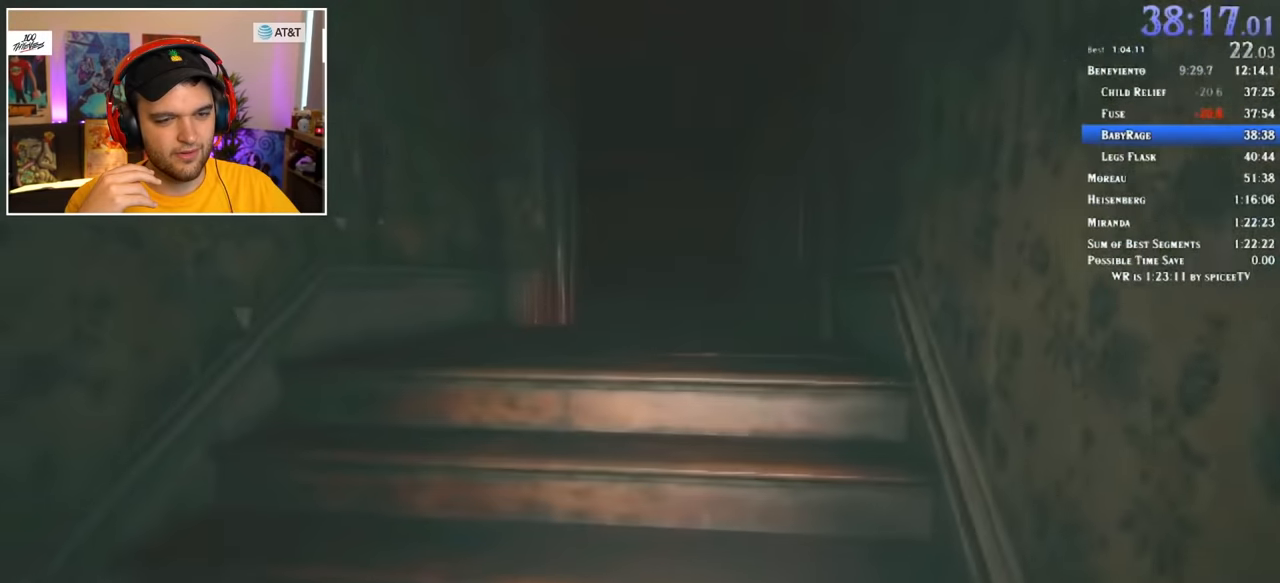
{"keys": [], "mouse": [], "events": [[417, "shift", "up"], [467, "w", "up"]]}
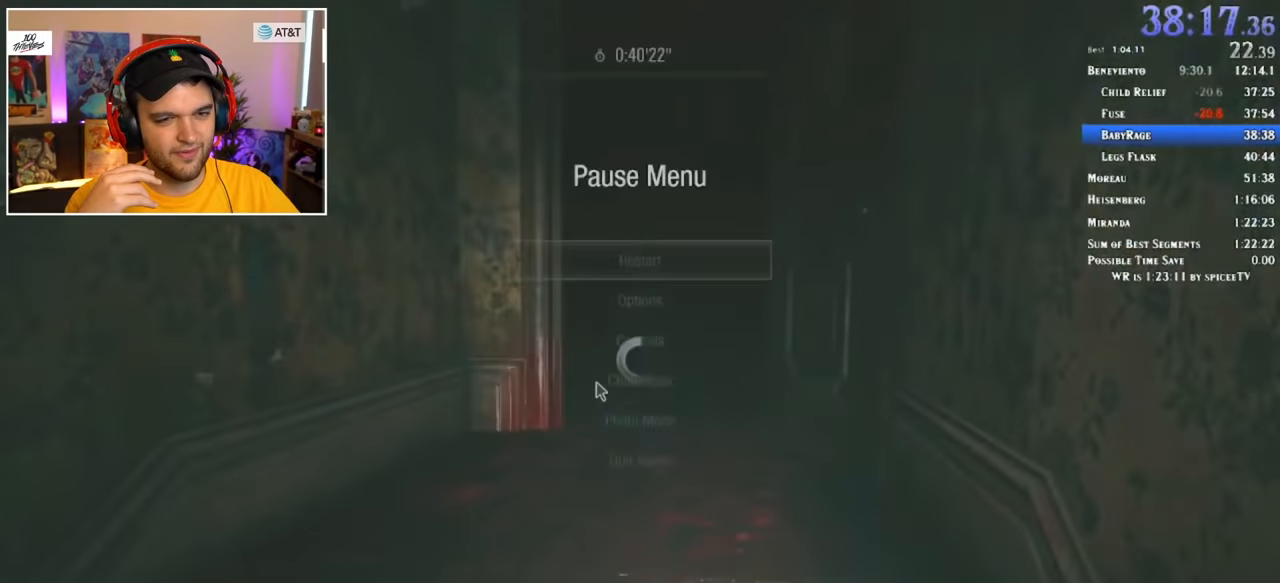
{"keys": ["s"], "mouse": [], "events": [[167, "s", "down"], [250, "f", "down"], [250, "s", "up"], [300, "f", "up"], [334, "s", "down"], [384, "s", "up"], [434, "s", "down"]]}
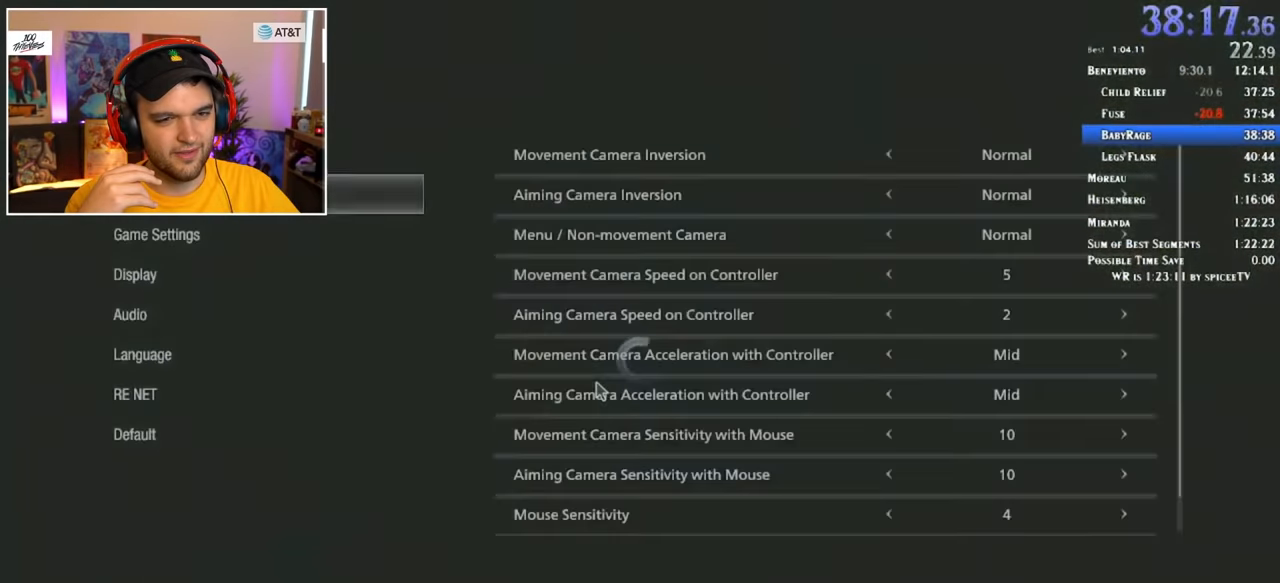
{"keys": ["s"], "mouse": [], "events": [[17, "s", "up"], [67, "s", "down"], [167, "s", "up"], [250, "f", "down"], [300, "f", "up"], [300, "s", "down"]]}
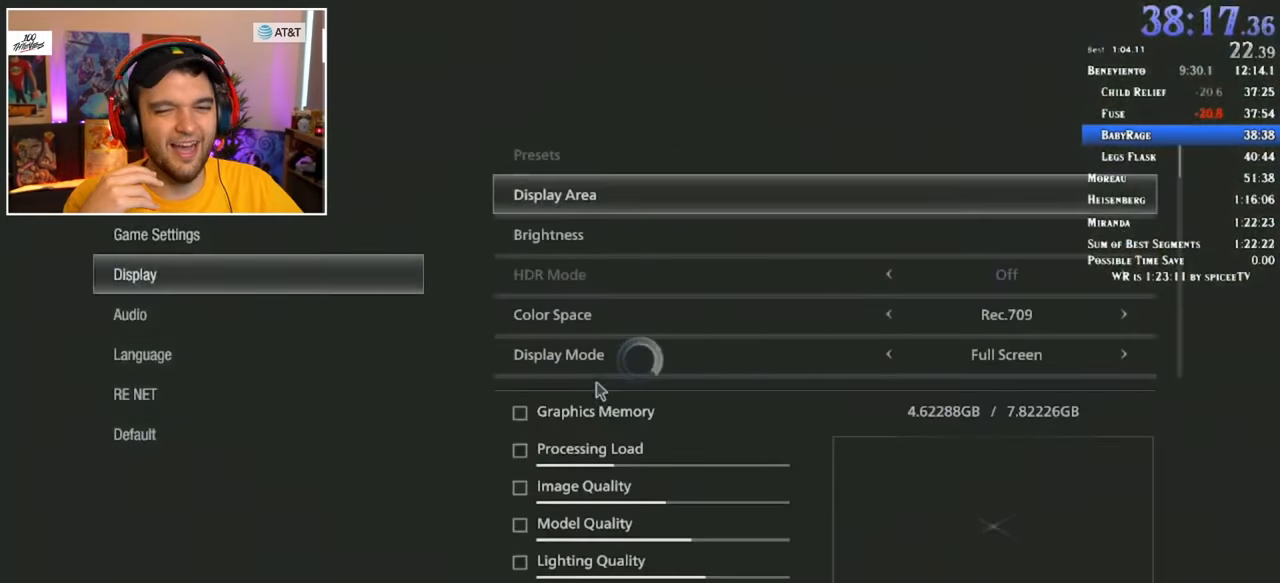
{"keys": ["s"], "mouse": [], "events": []}
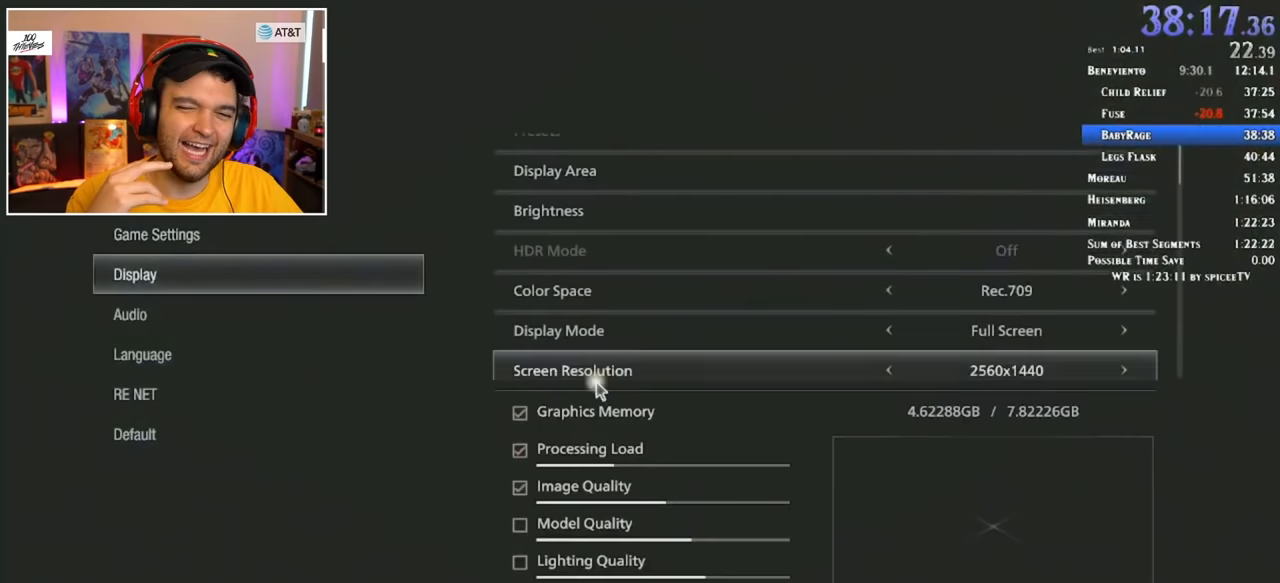
{"keys": ["d"], "mouse": [], "events": [[334, "s", "up"], [467, "d", "down"]]}
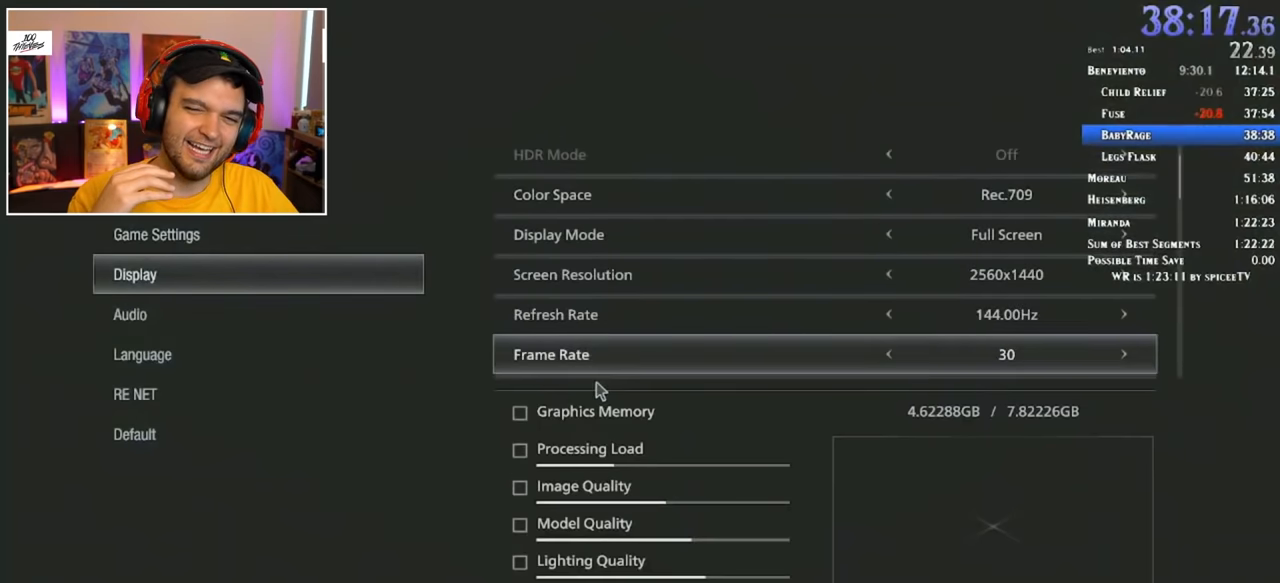
{"keys": ["shift", "w"], "mouse": [], "events": [[50, "d", "up"], [100, "d", "down"], [200, "d", "up"], [200, "mouse_right", "down"], [250, "mouse_right", "up"], [317, "mouse_right", "down"], [350, "mouse_right", "up"], [500, "shift", "down"], [500, "w", "down"]]}
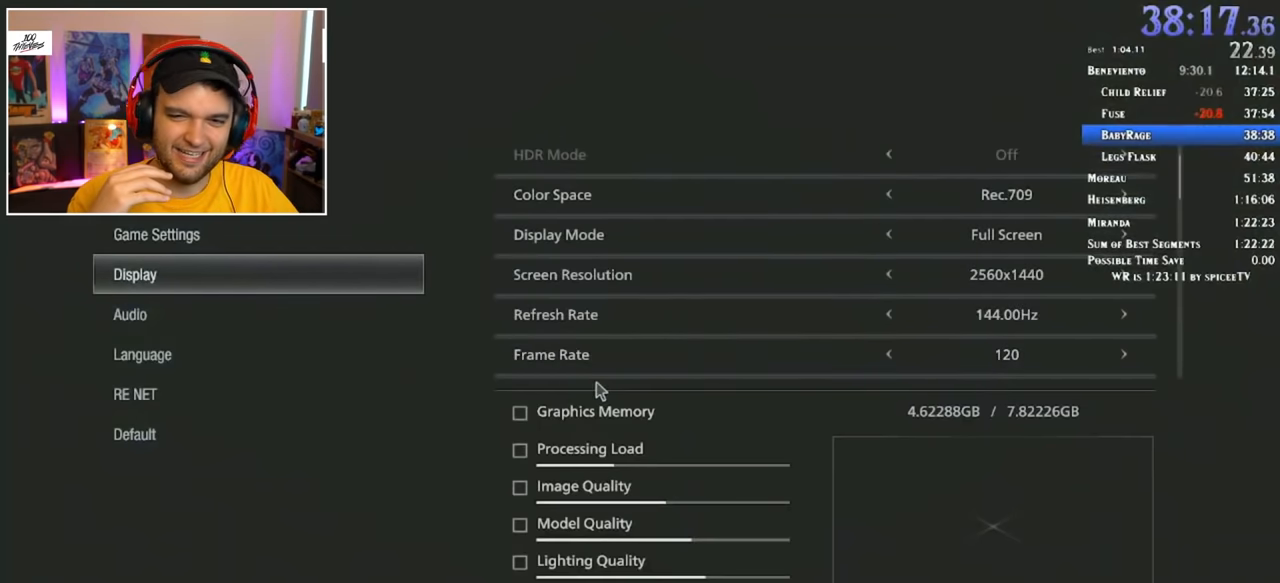
{"keys": ["shift", "w"], "mouse": [], "events": [[50, "mouse_right", "down"], [84, "mouse_right", "up"], [184, "mouse_right", "down"], [217, "mouse_right", "up"], [267, "mouse_right", "down"], [317, "mouse_right", "up"], [367, "mouse_right", "down"], [467, "mouse_right", "up"]]}
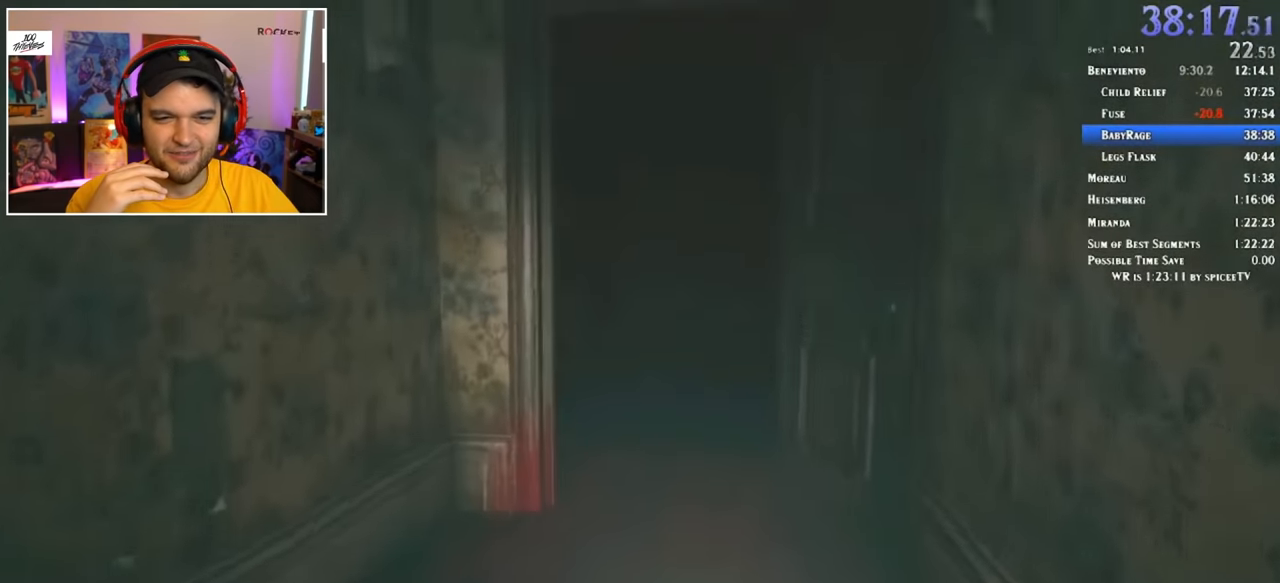
{"keys": ["shift", "w"], "mouse": [], "events": []}
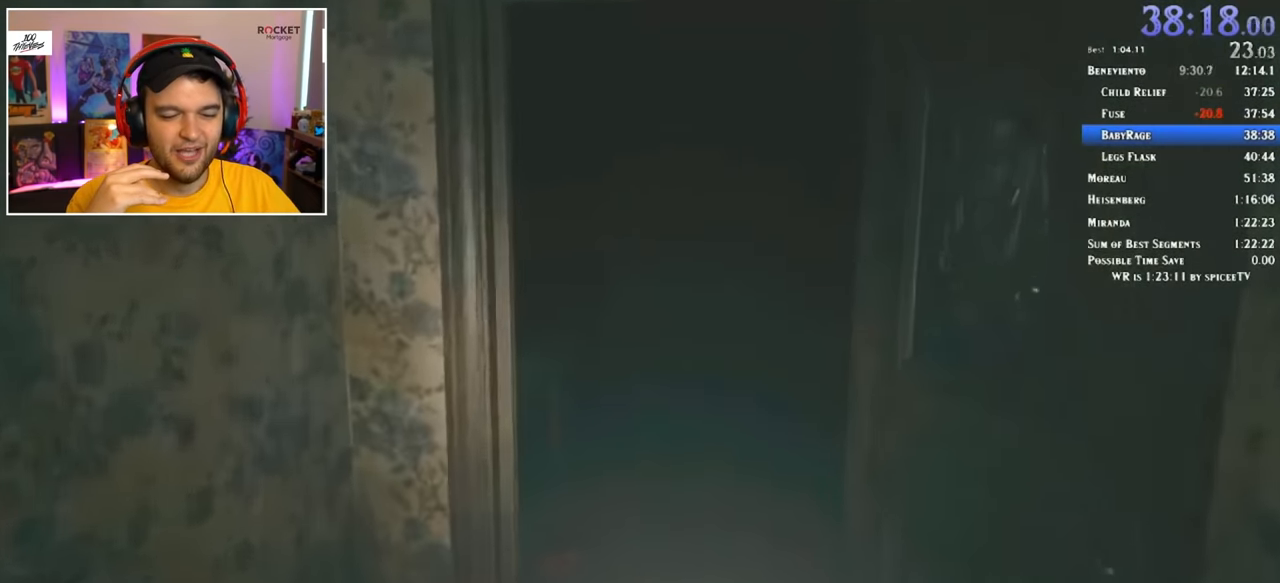
{"keys": ["shift", "w"], "mouse": [], "events": []}
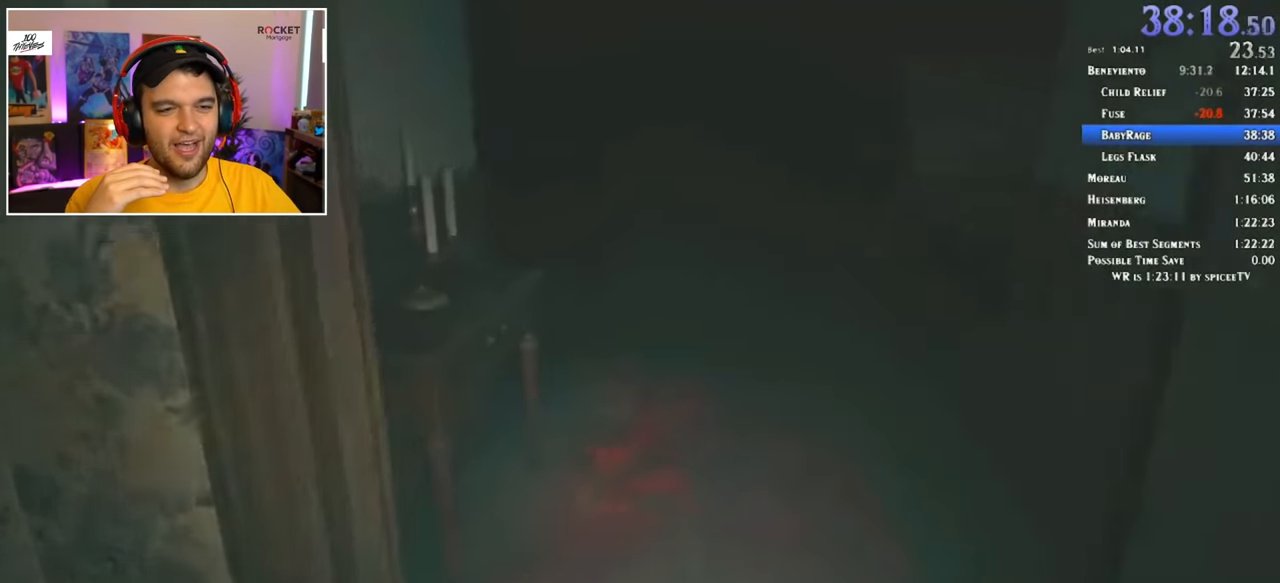
{"keys": ["shift", "w"], "mouse": [], "events": []}
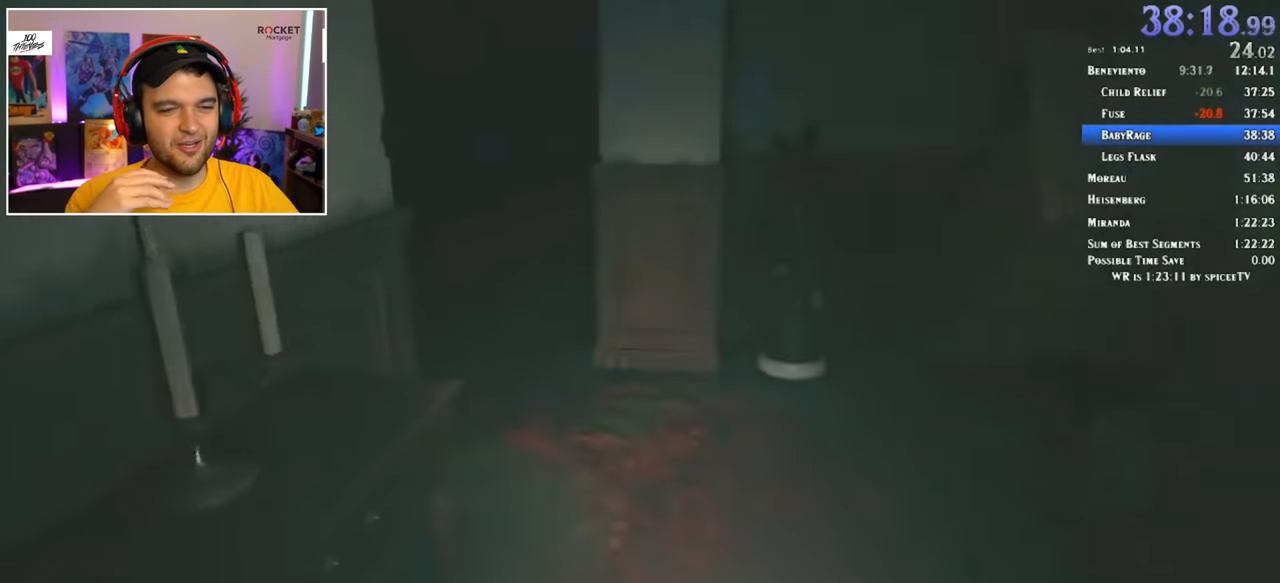
{"keys": ["shift", "w"], "mouse": [], "events": []}
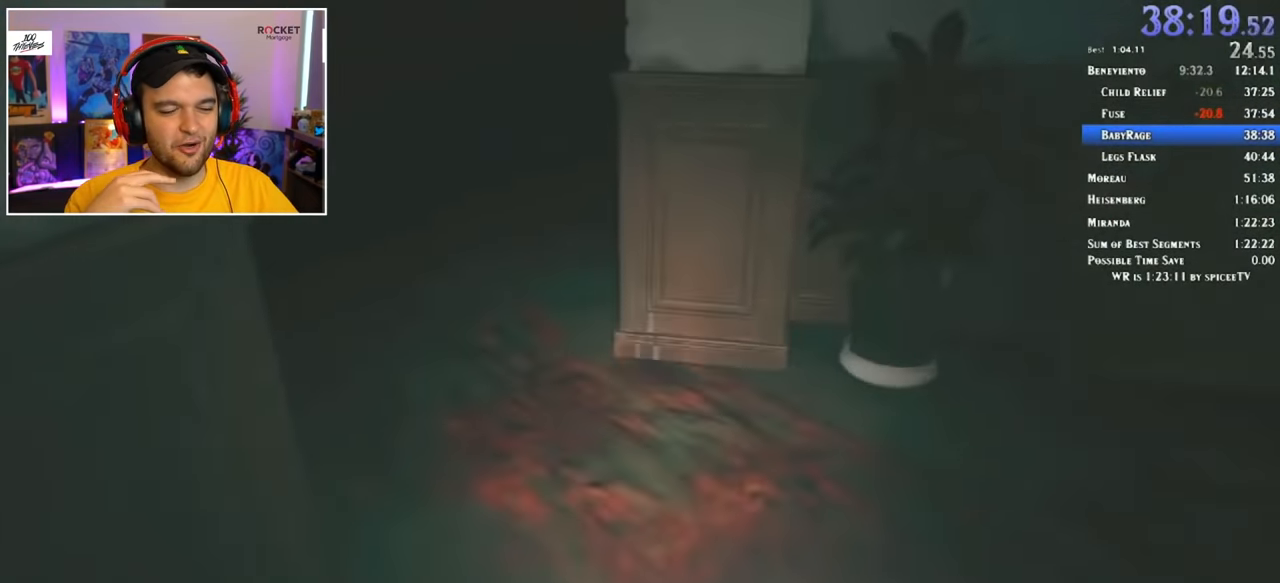
{"keys": ["shift", "w"], "mouse": [], "events": []}
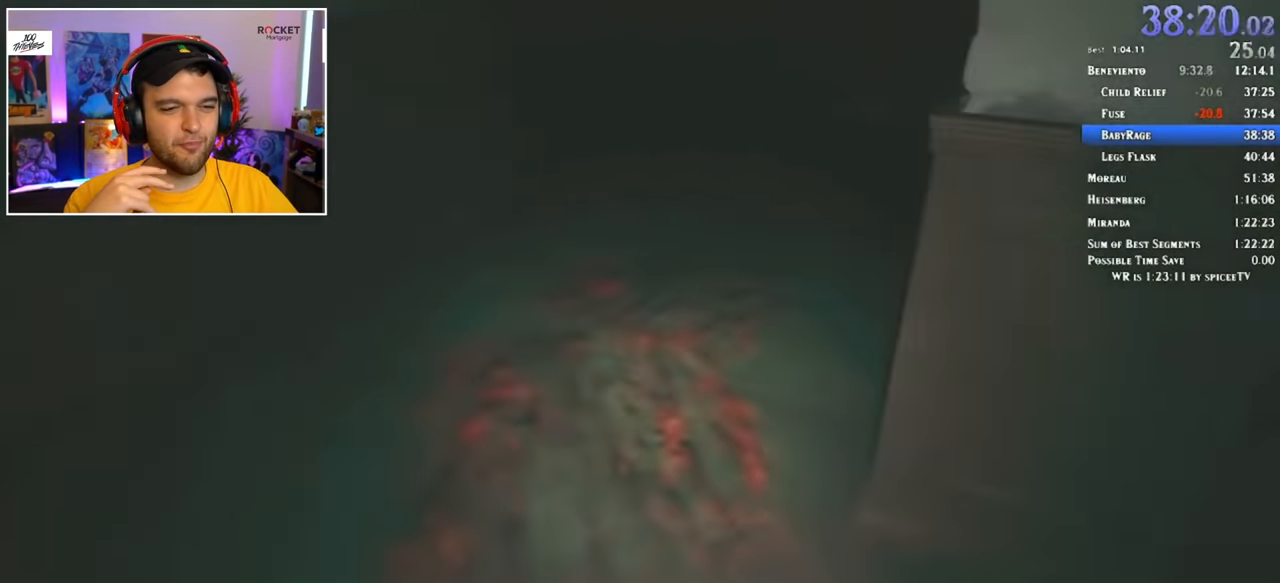
{"keys": ["shift", "w"], "mouse": [], "events": []}